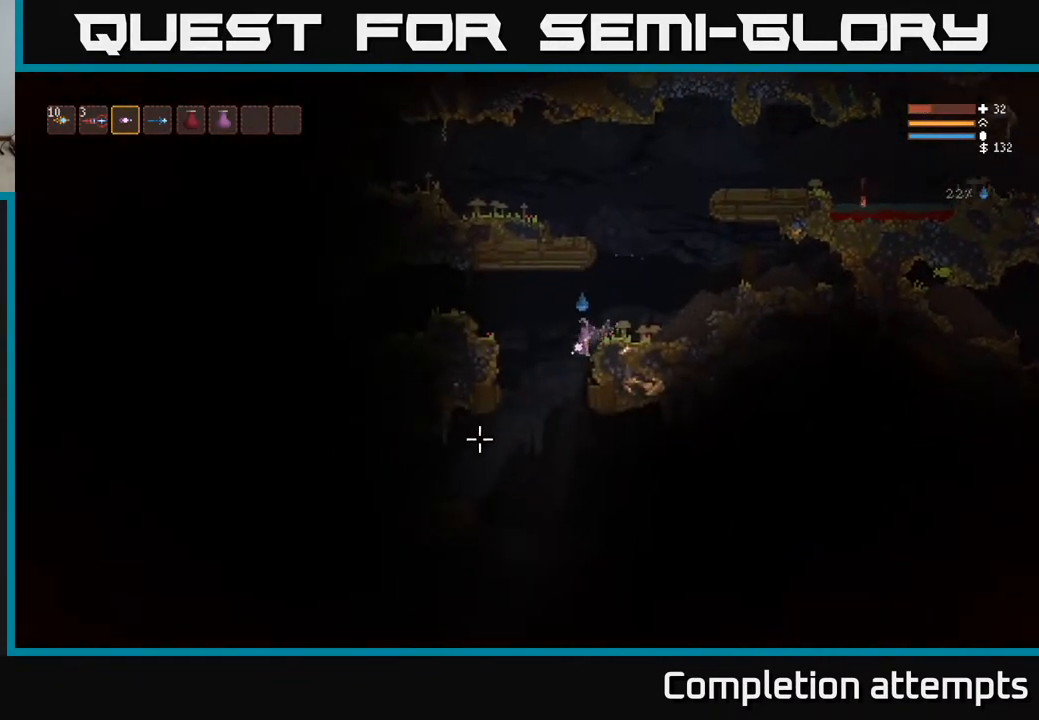
Gameplay with a controller (Xbox layout); each line is a JSON object with the inputs held at the frame after it. "events" lists button and stick changes between this image and that frame as [ms after this image, input, new state], when the widget could be followed in between.
{"buttons": ["L2"], "left_stick": "center", "right_stick": "down", "events": [[133, "right_stick", "down"], [217, "left_stick", "center"], [483, "L2", "down"]]}
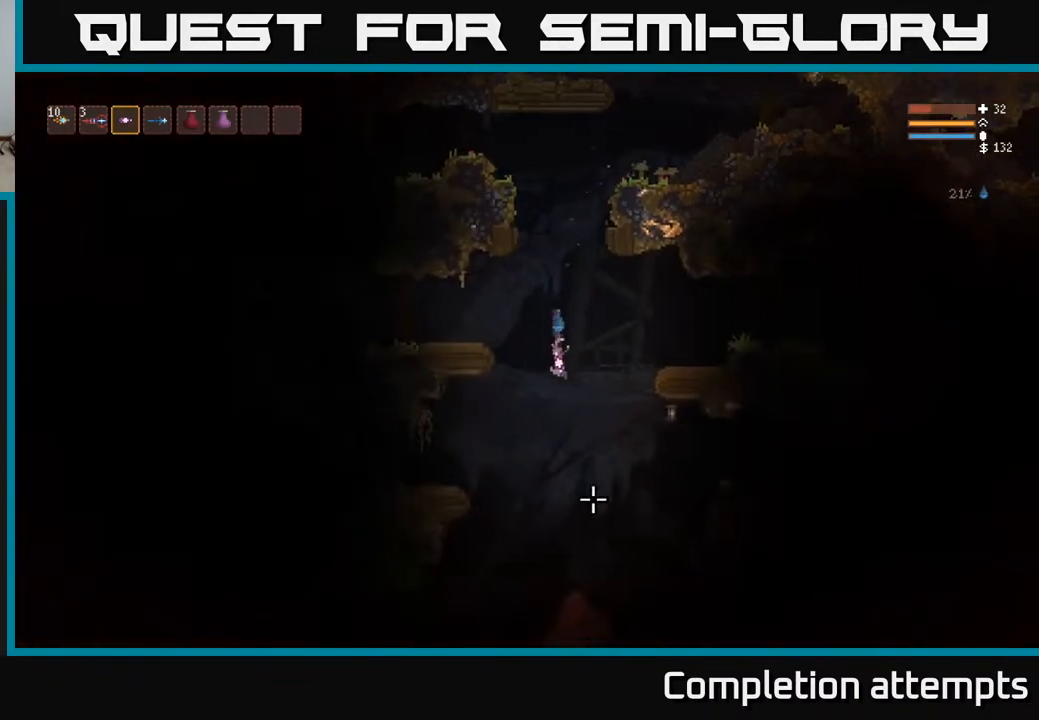
{"buttons": [], "left_stick": "center", "right_stick": "down-right", "events": [[83, "L2", "up"], [483, "right_stick", "down-right"]]}
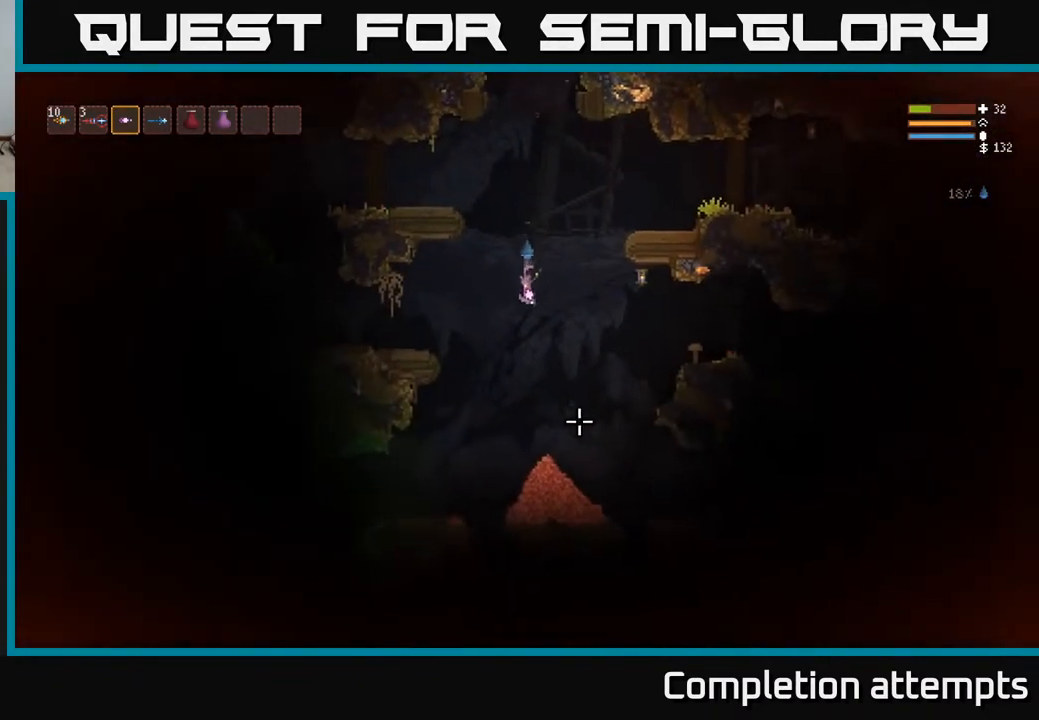
{"buttons": [], "left_stick": "center", "right_stick": "right", "events": [[350, "right_stick", "right"]]}
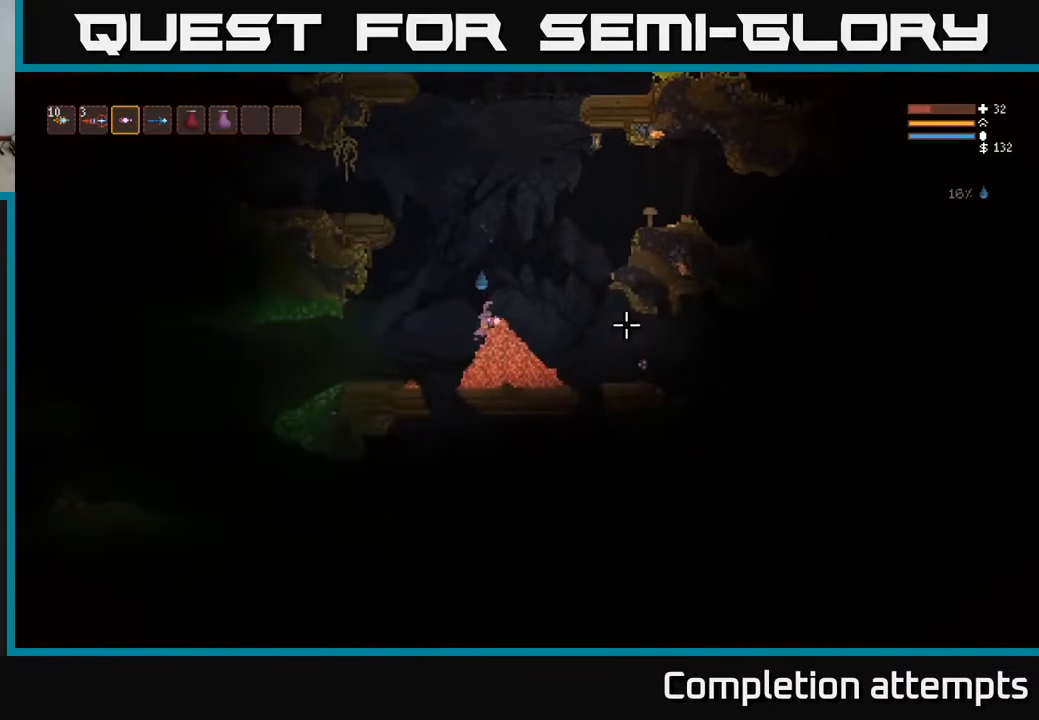
{"buttons": ["L2"], "left_stick": "right", "right_stick": "down-right", "events": [[100, "L2", "down"], [117, "left_stick", "right"], [283, "right_stick", "down-right"], [317, "R2", "down"], [400, "R2", "up"]]}
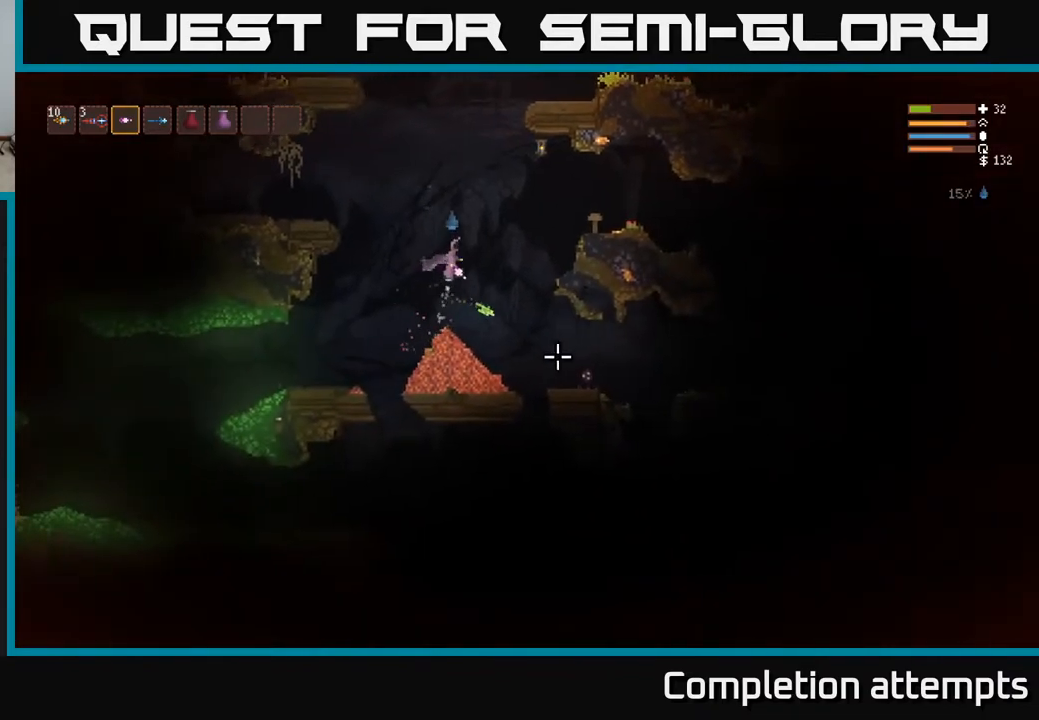
{"buttons": [], "left_stick": "right", "right_stick": "down", "events": [[233, "L2", "up"], [250, "R2", "down"], [317, "R2", "up"], [417, "right_stick", "down"]]}
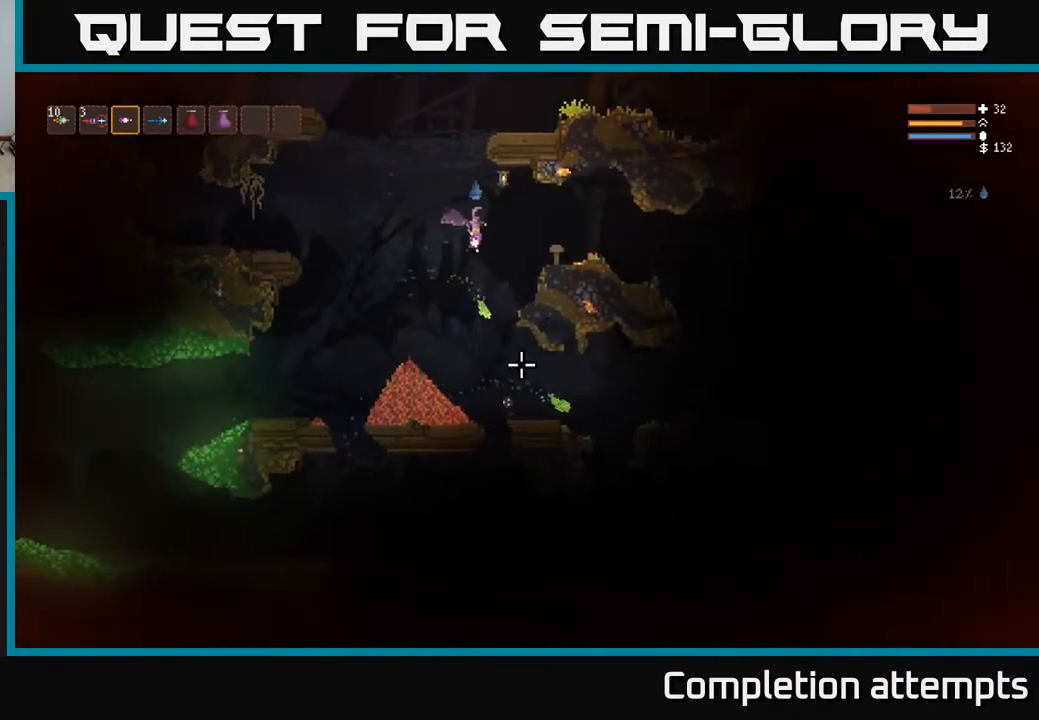
{"buttons": [], "left_stick": "center", "right_stick": "down", "events": [[17, "left_stick", "left"], [217, "L2", "down"], [250, "R2", "down"], [267, "left_stick", "center"], [333, "R2", "up"], [367, "L2", "up"]]}
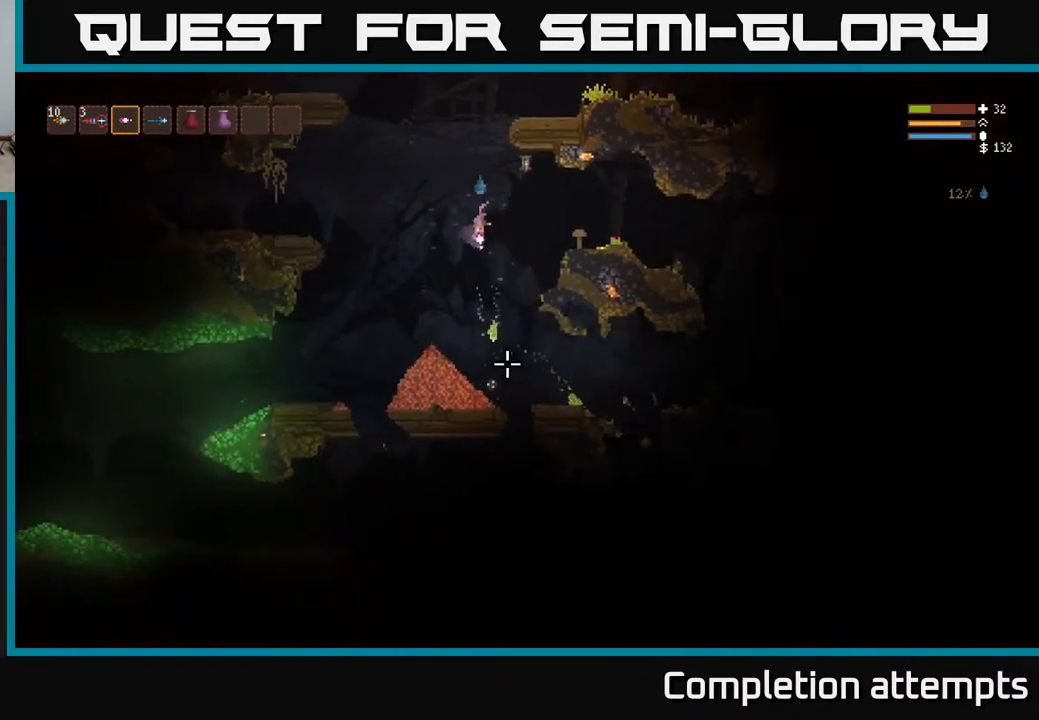
{"buttons": [], "left_stick": "right", "right_stick": "down", "events": [[417, "left_stick", "right"]]}
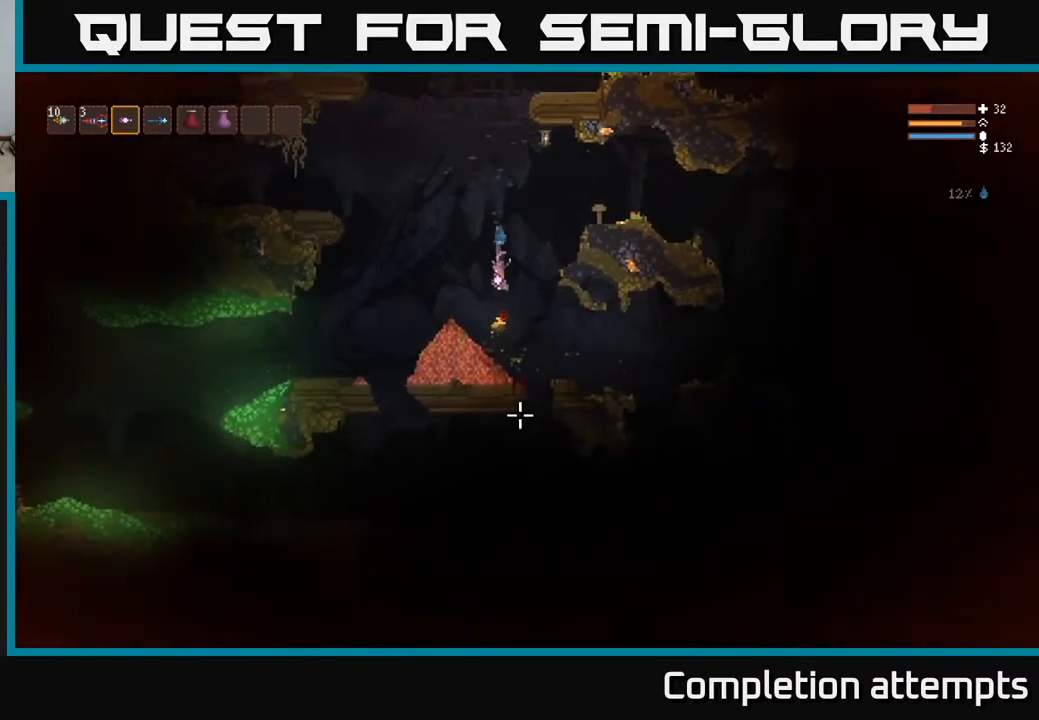
{"buttons": [], "left_stick": "right", "right_stick": "left", "events": [[200, "left_stick", "left"], [200, "right_stick", "left"], [283, "left_stick", "center"], [367, "left_stick", "right"]]}
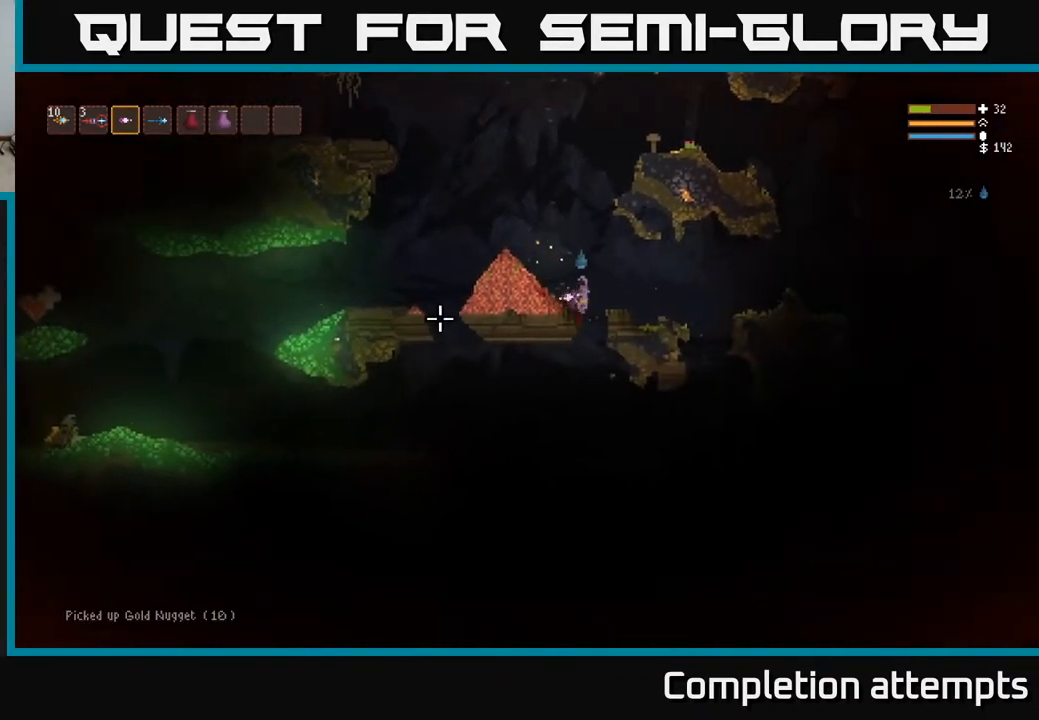
{"buttons": ["L2"], "left_stick": "center", "right_stick": "down-left", "events": [[183, "left_stick", "left"], [383, "right_stick", "down-left"], [400, "left_stick", "center"], [417, "L2", "down"]]}
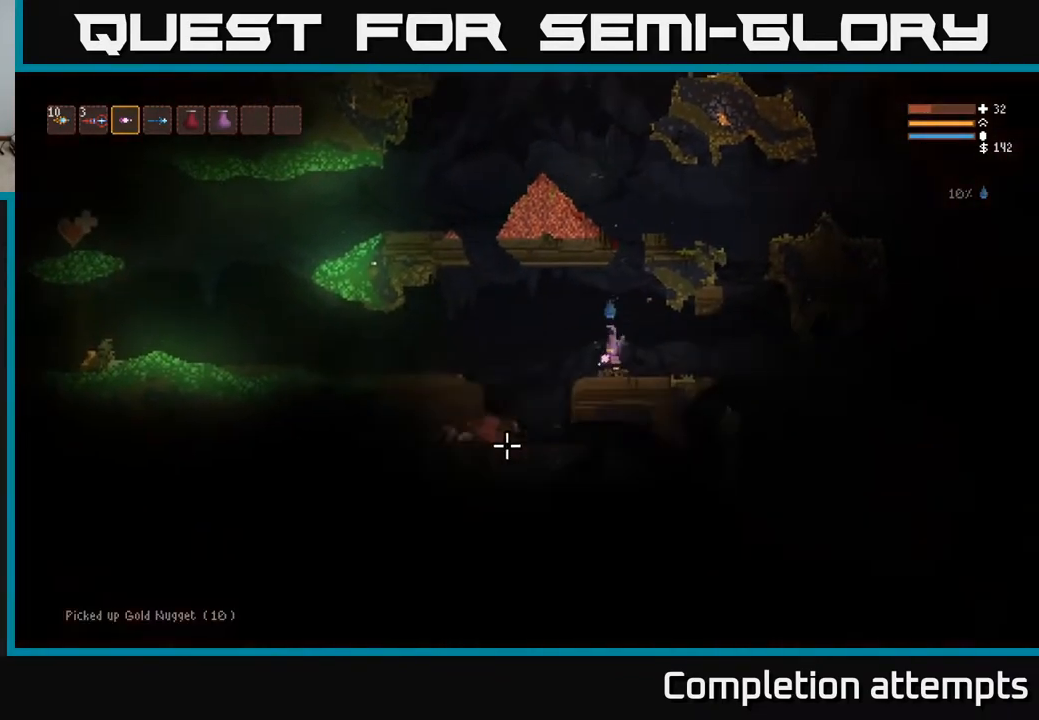
{"buttons": [], "left_stick": "center", "right_stick": "down-left", "events": [[50, "L2", "up"]]}
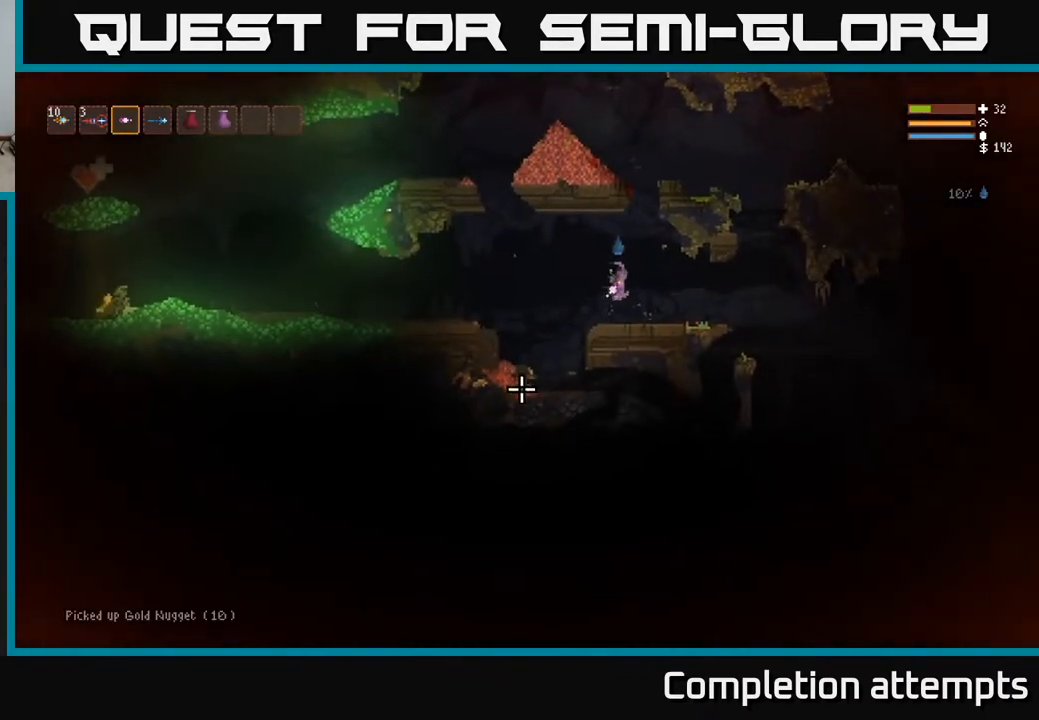
{"buttons": [], "left_stick": "center", "right_stick": "down-right", "events": [[50, "right_stick", "right"], [217, "right_stick", "down-right"], [250, "left_stick", "right"], [333, "left_stick", "center"]]}
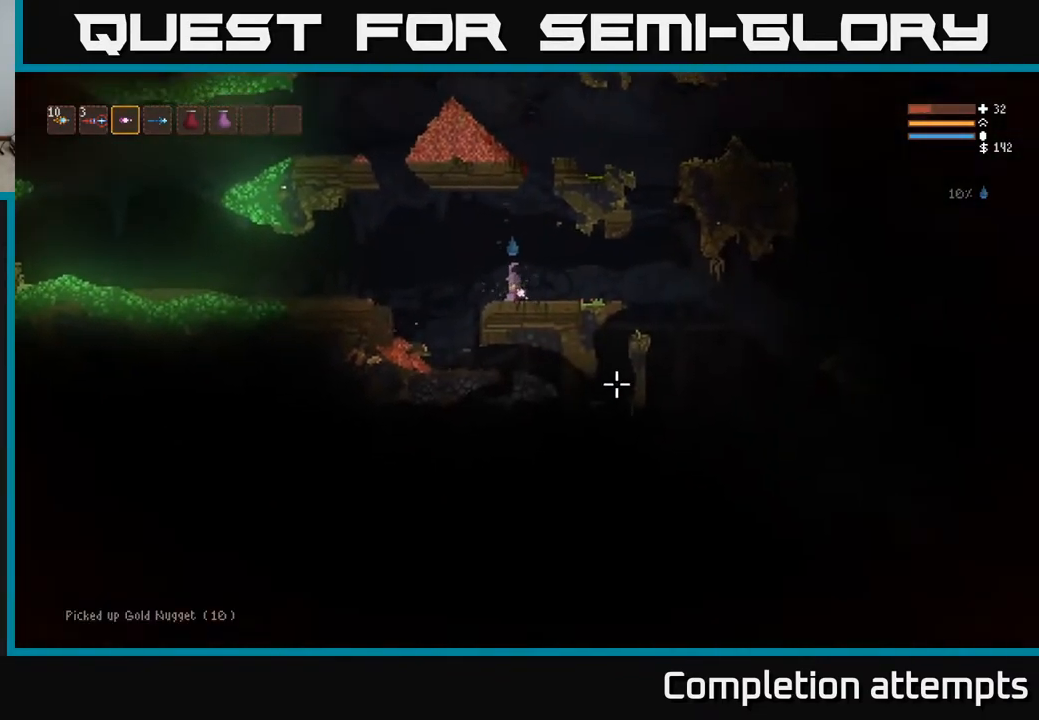
{"buttons": [], "left_stick": "center", "right_stick": "down-right", "events": []}
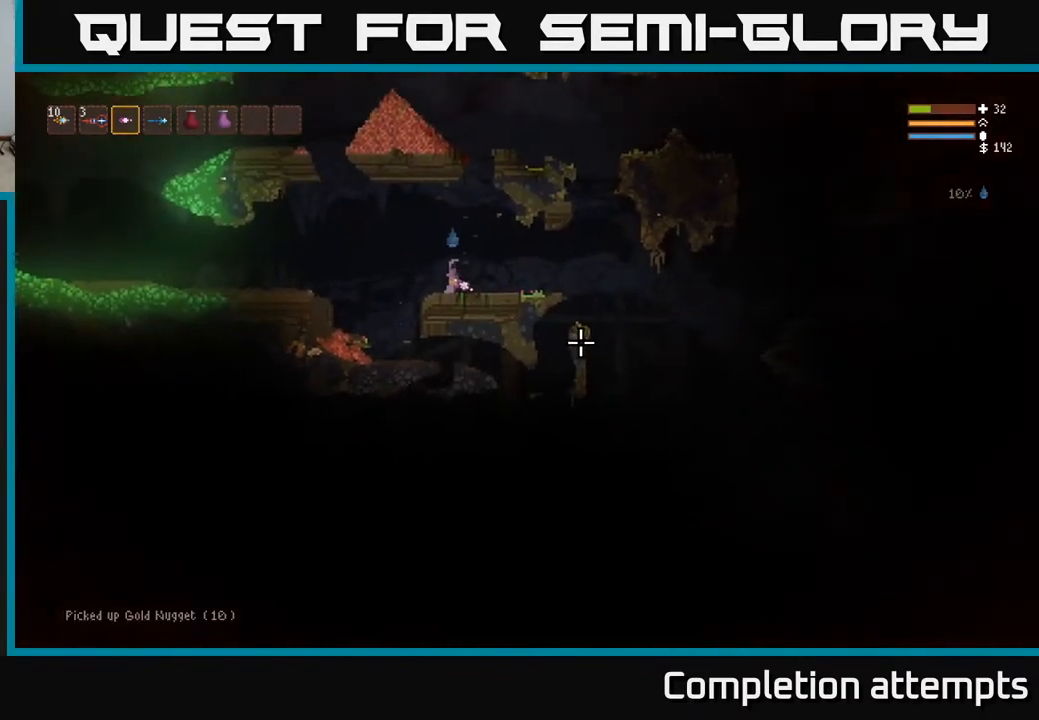
{"buttons": [], "left_stick": "center", "right_stick": "center", "events": [[400, "right_stick", "center"]]}
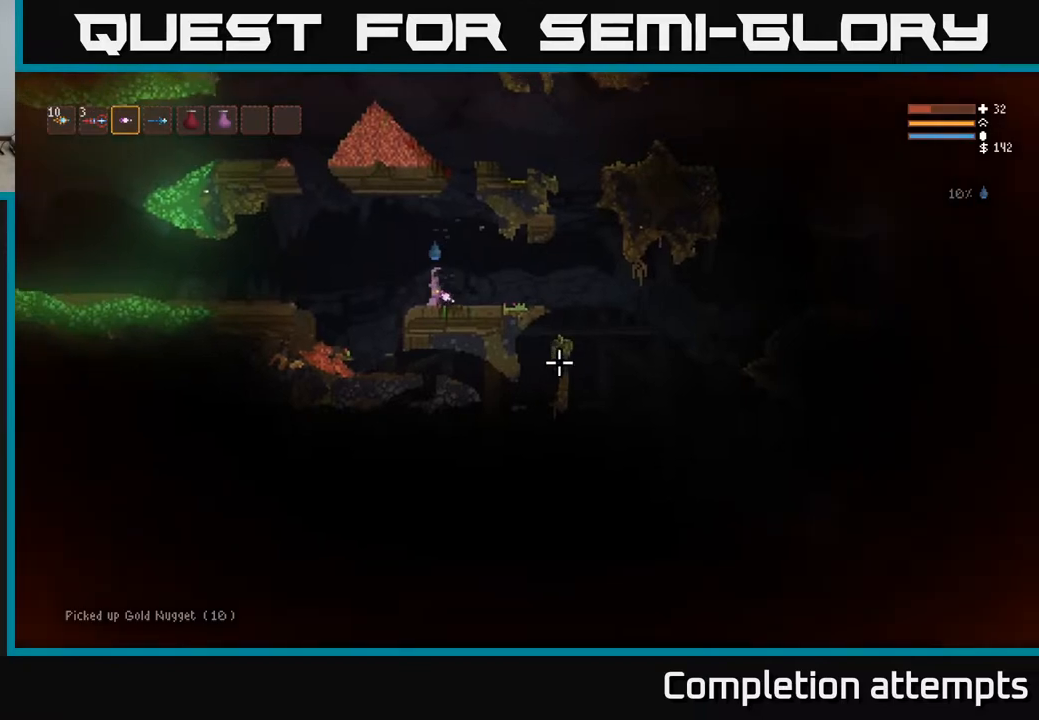
{"buttons": [], "left_stick": "center", "right_stick": "left", "events": [[17, "left_stick", "left"], [250, "left_stick", "center"], [333, "right_stick", "left"]]}
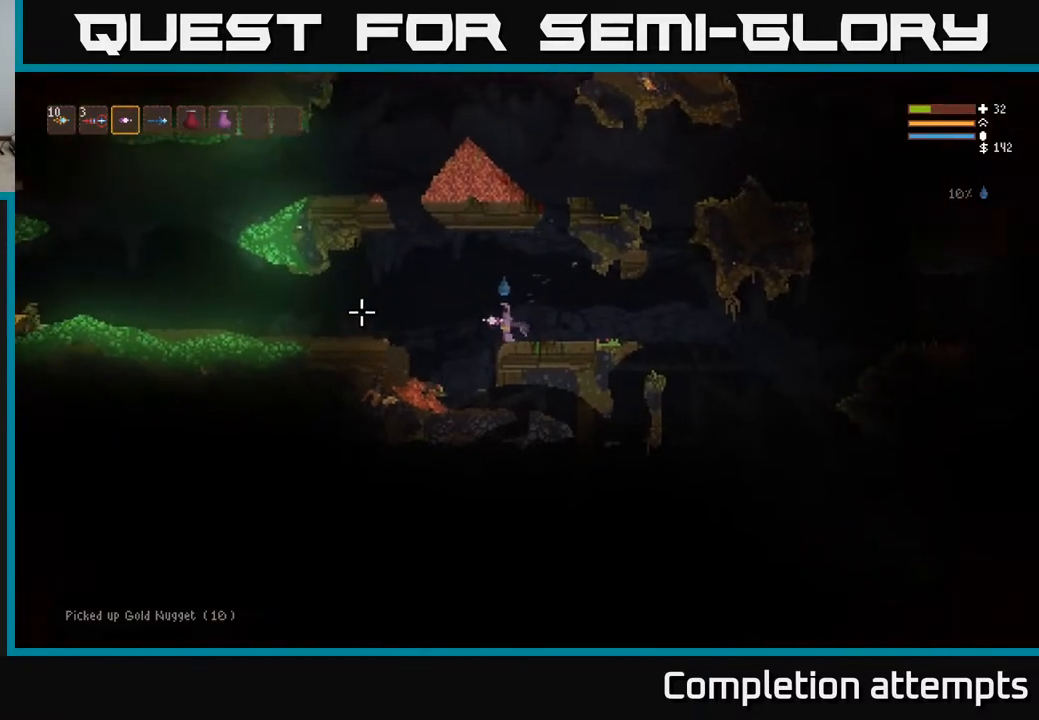
{"buttons": [], "left_stick": "center", "right_stick": "left", "events": []}
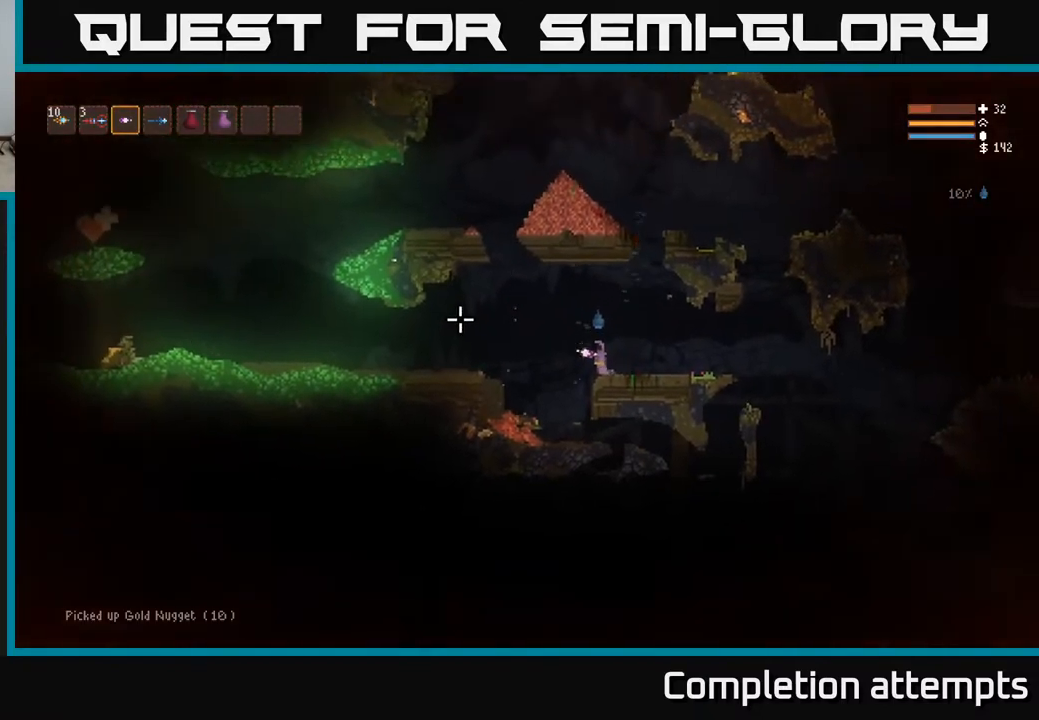
{"buttons": [], "left_stick": "center", "right_stick": "left", "events": [[250, "left_stick", "left"], [400, "R1", "down"], [450, "left_stick", "center"], [500, "R1", "up"]]}
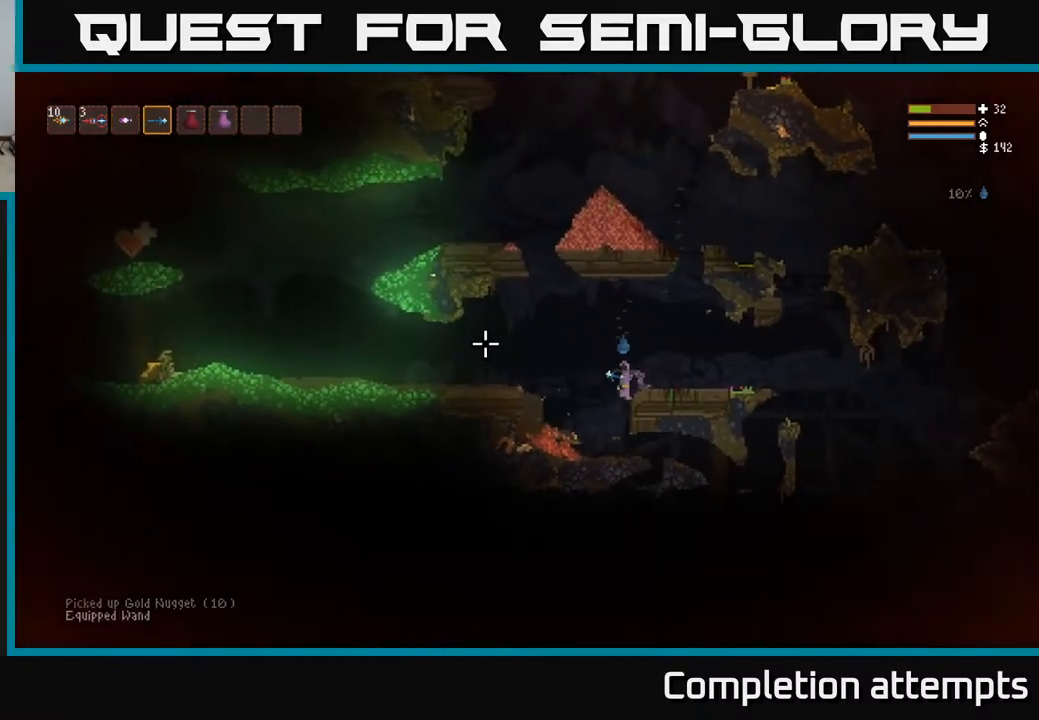
{"buttons": [], "left_stick": "left", "right_stick": "left", "events": [[17, "L2", "down"], [50, "left_stick", "left"], [333, "L2", "up"]]}
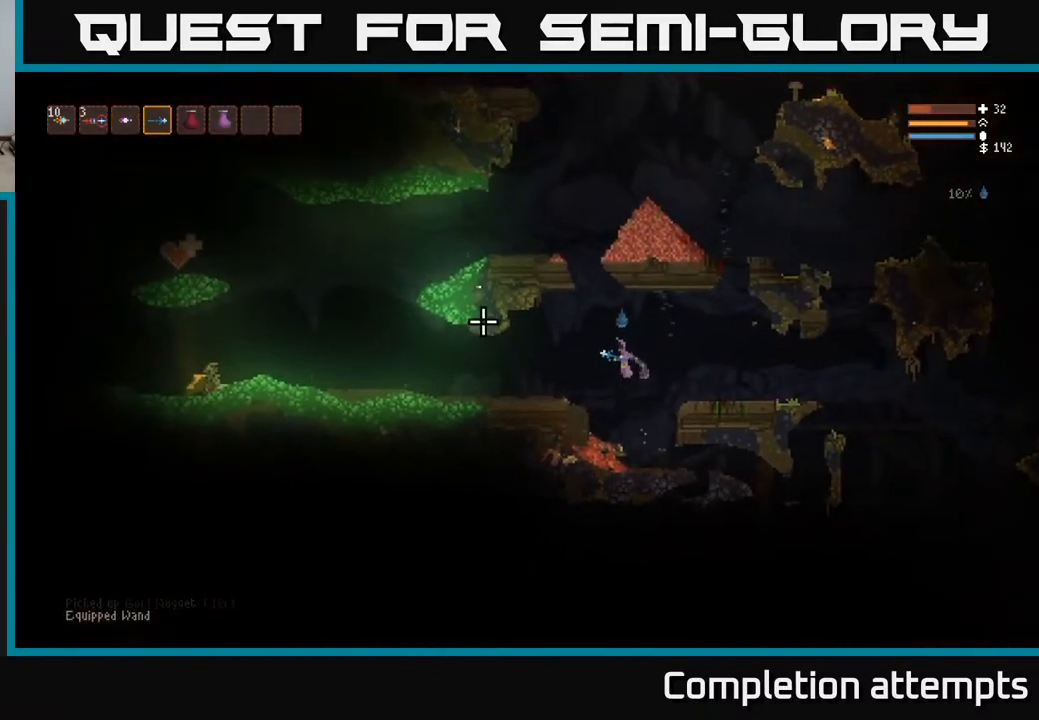
{"buttons": [], "left_stick": "left", "right_stick": "left", "events": []}
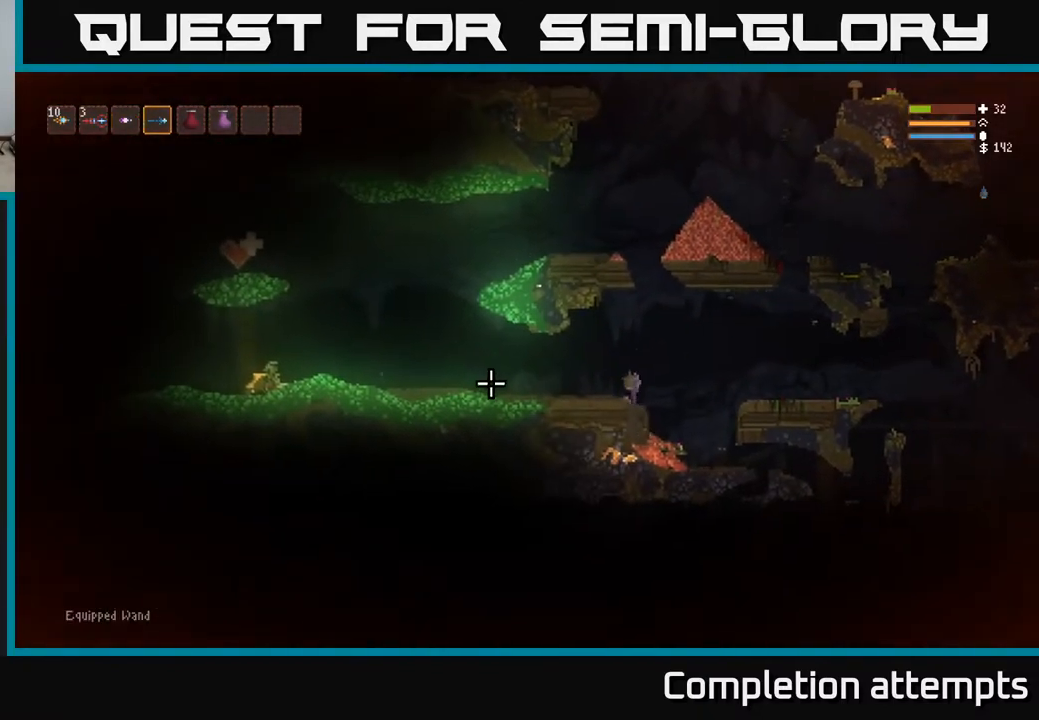
{"buttons": ["L2"], "left_stick": "right", "right_stick": "left", "events": [[283, "L2", "down"], [450, "left_stick", "right"]]}
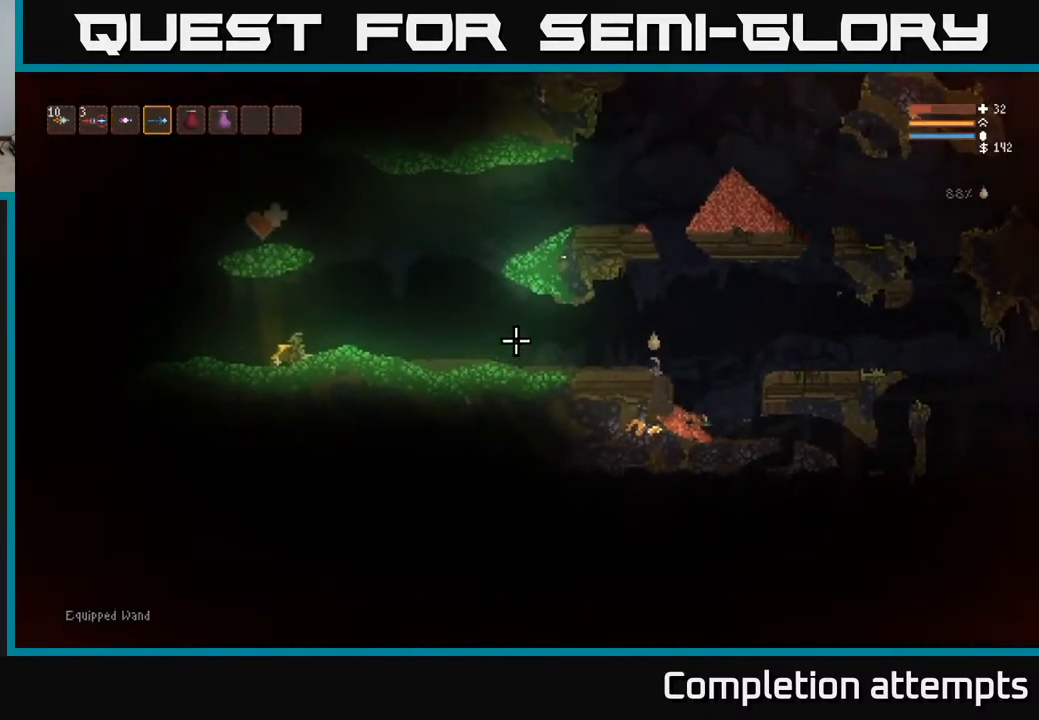
{"buttons": [], "left_stick": "left", "right_stick": "left", "events": [[133, "left_stick", "left"], [150, "L2", "up"]]}
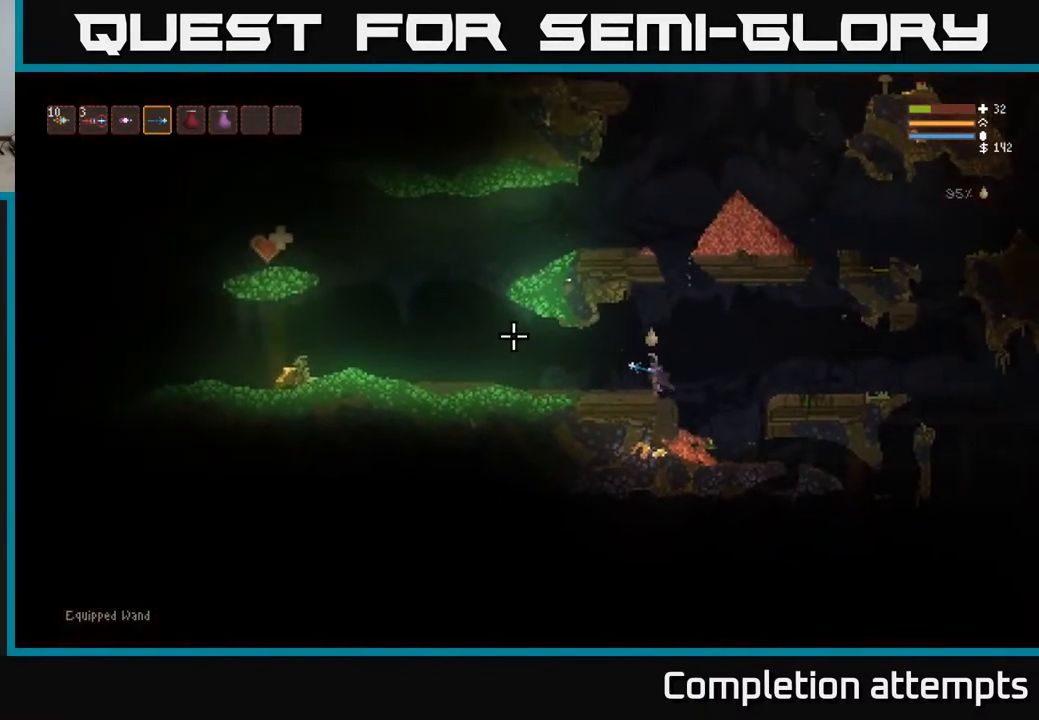
{"buttons": [], "left_stick": "left", "right_stick": "left", "events": []}
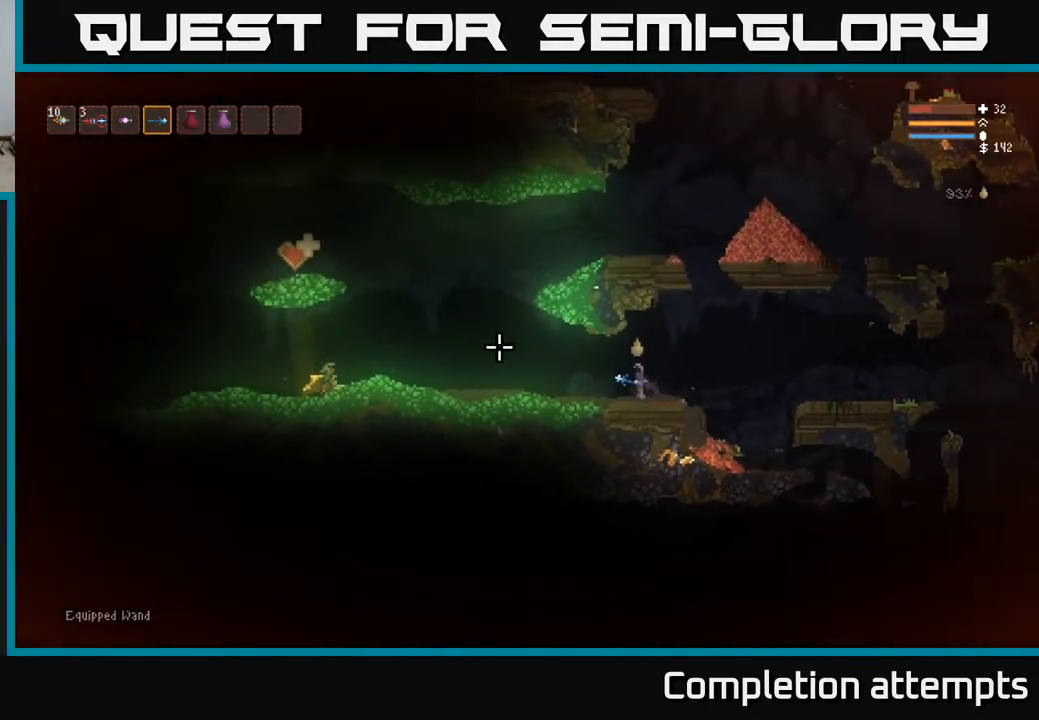
{"buttons": [], "left_stick": "left", "right_stick": "left", "events": [[67, "L2", "down"], [167, "L2", "up"]]}
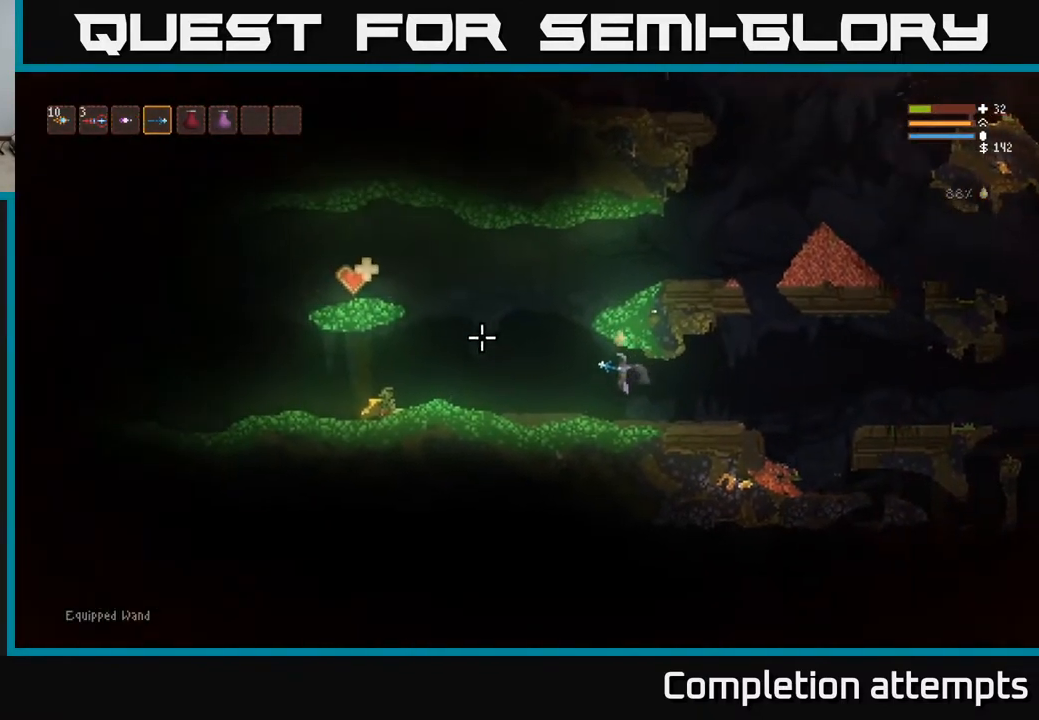
{"buttons": ["L2"], "left_stick": "left", "right_stick": "left", "events": [[33, "L2", "down"], [133, "L2", "up"], [450, "L2", "down"]]}
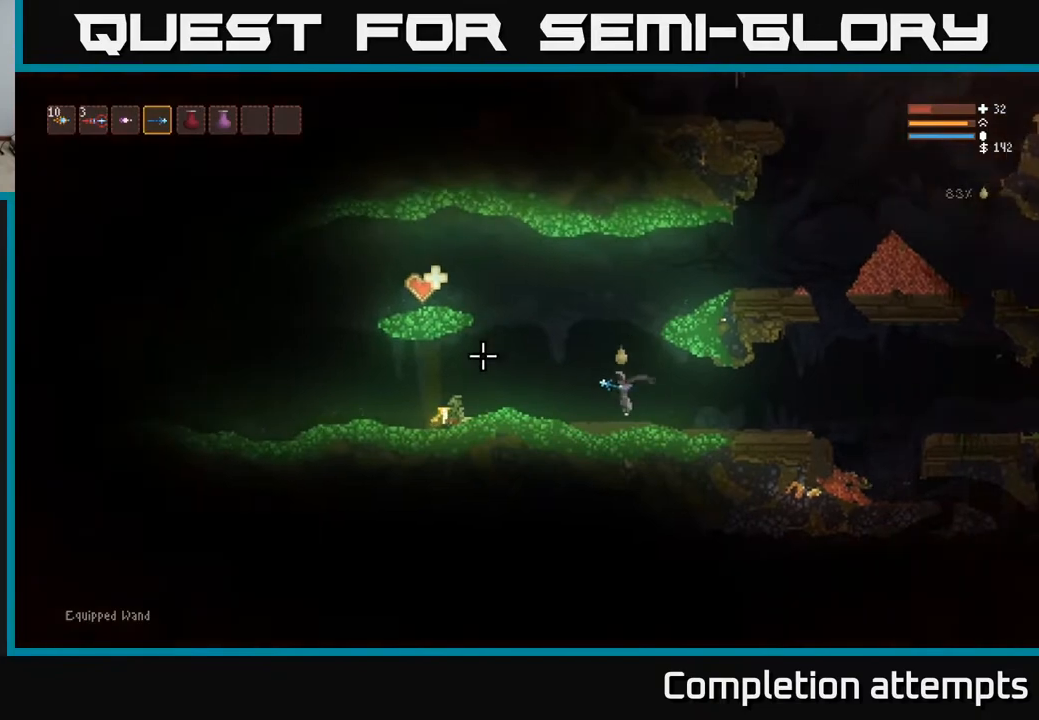
{"buttons": [], "left_stick": "left", "right_stick": "left", "events": [[50, "L2", "up"], [250, "L2", "down"], [350, "L2", "up"]]}
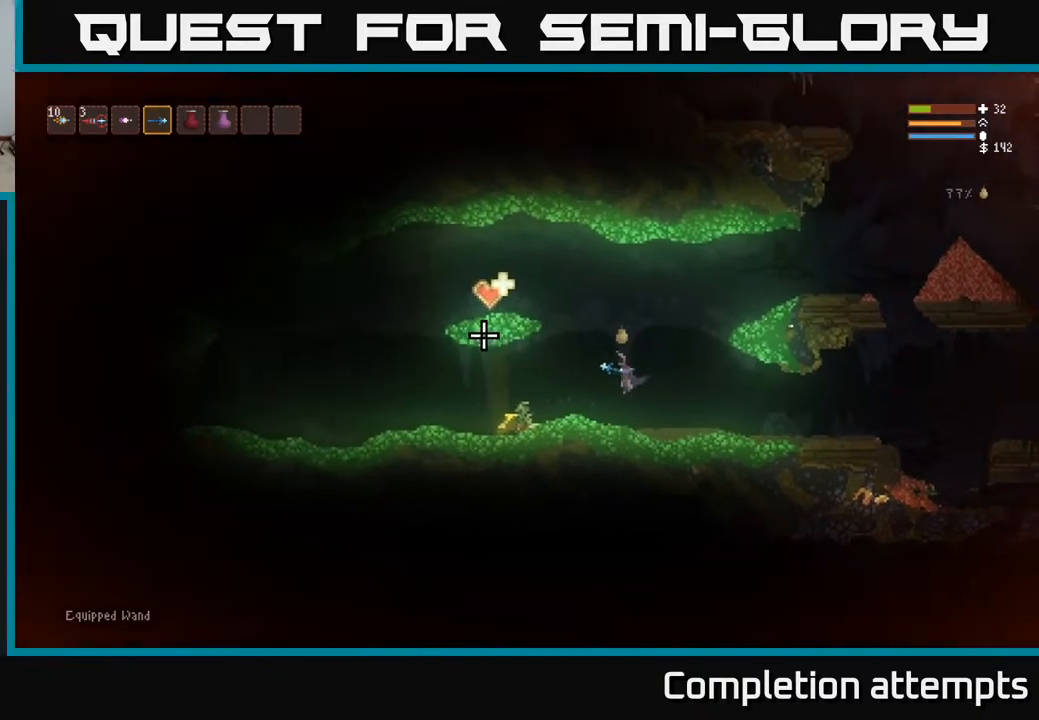
{"buttons": ["L2"], "left_stick": "left", "right_stick": "left", "events": [[67, "L2", "down"], [167, "L2", "up"], [467, "L2", "down"]]}
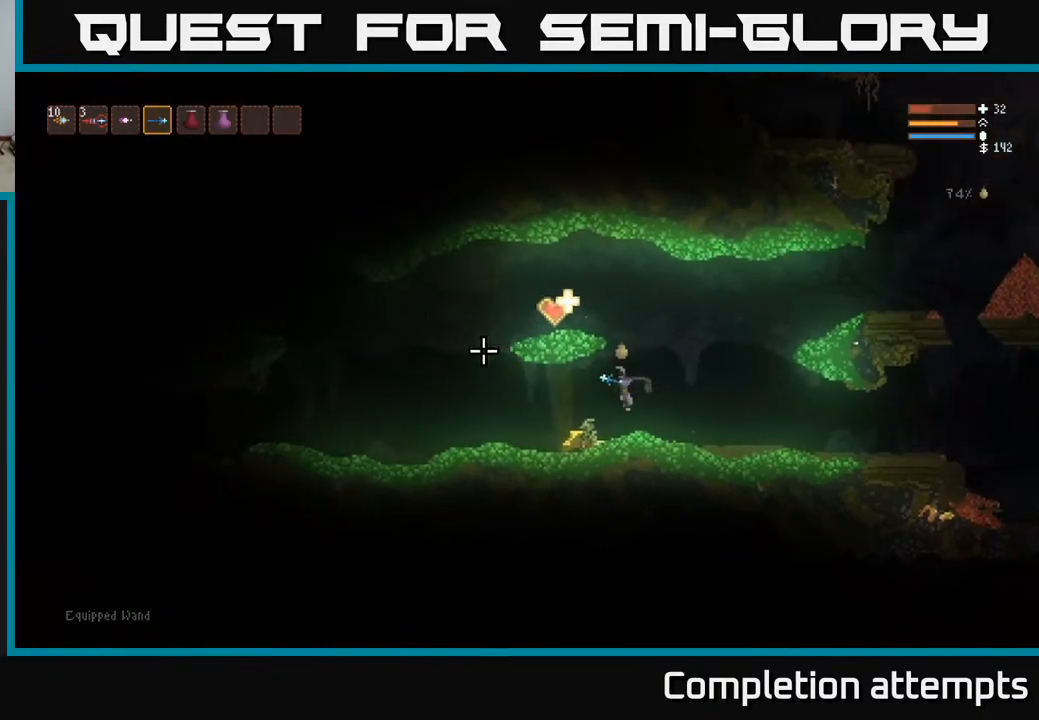
{"buttons": ["L2"], "left_stick": "right", "right_stick": "left", "events": [[50, "L2", "up"], [333, "left_stick", "center"], [400, "left_stick", "right"], [500, "L2", "down"]]}
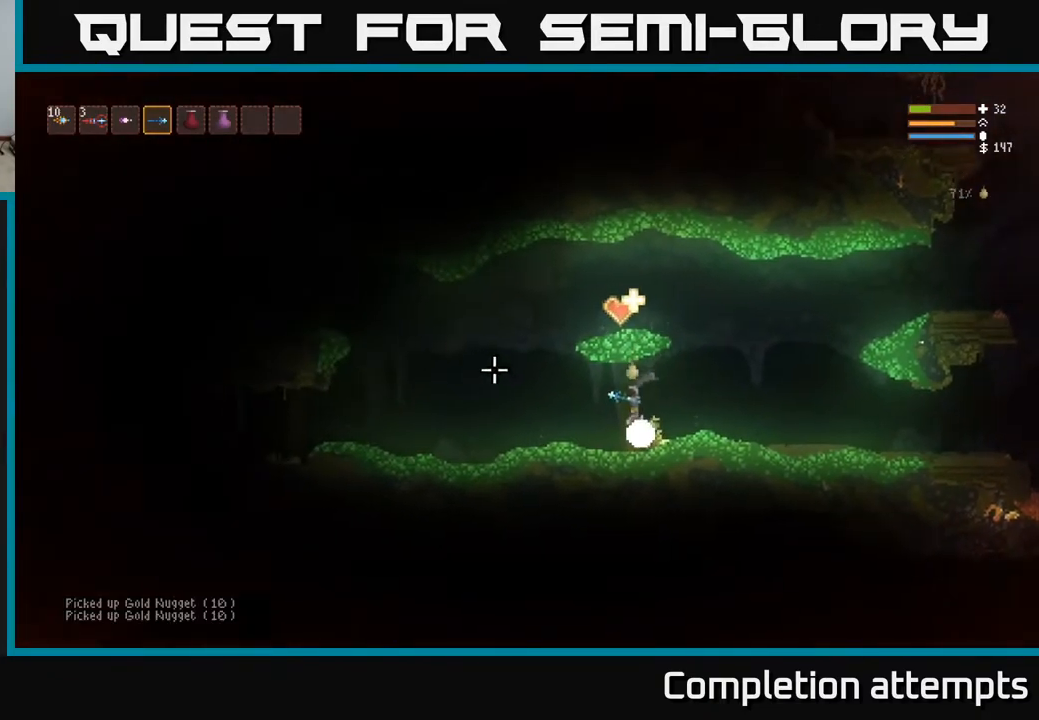
{"buttons": ["L2"], "left_stick": "right", "right_stick": "left", "events": [[150, "L2", "up"], [267, "L2", "down"], [383, "L2", "up"], [500, "L2", "down"]]}
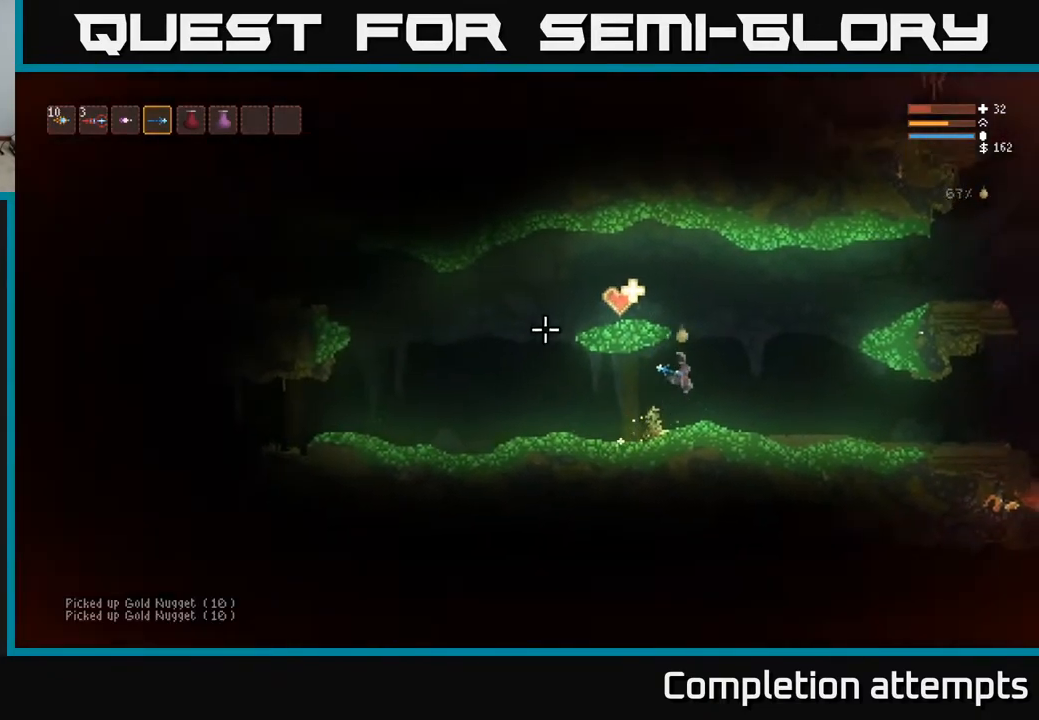
{"buttons": [], "left_stick": "left", "right_stick": "left", "events": [[133, "L2", "up"], [217, "left_stick", "center"], [267, "left_stick", "left"], [300, "L2", "down"], [433, "L2", "up"]]}
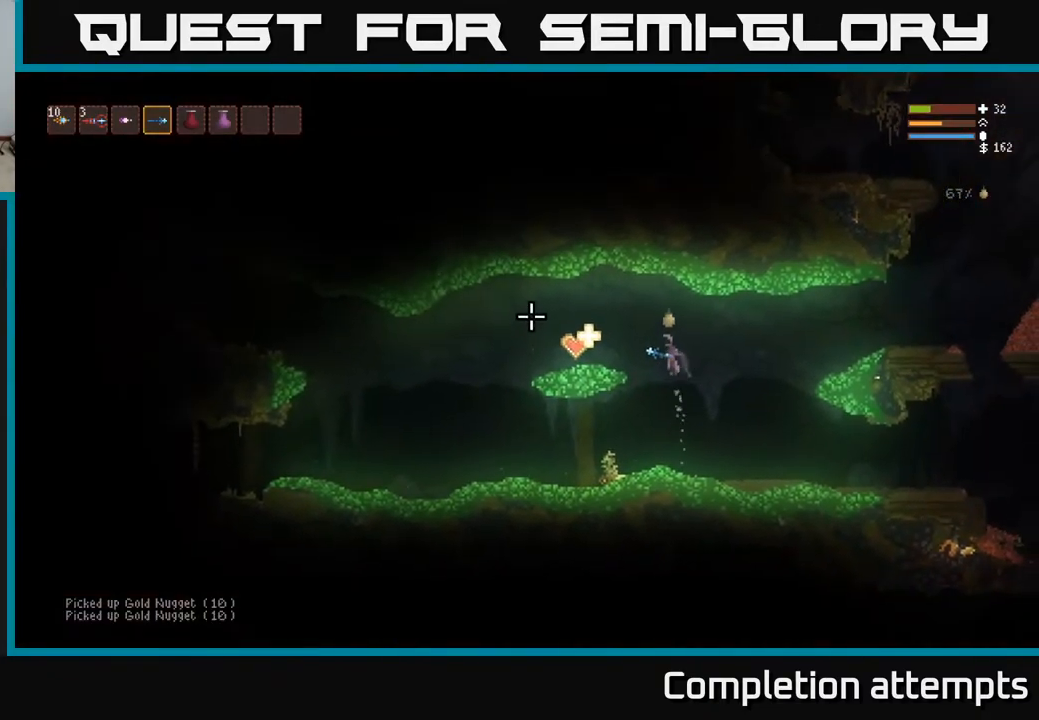
{"buttons": [], "left_stick": "left", "right_stick": "left", "events": [[67, "L2", "down"], [200, "L2", "up"]]}
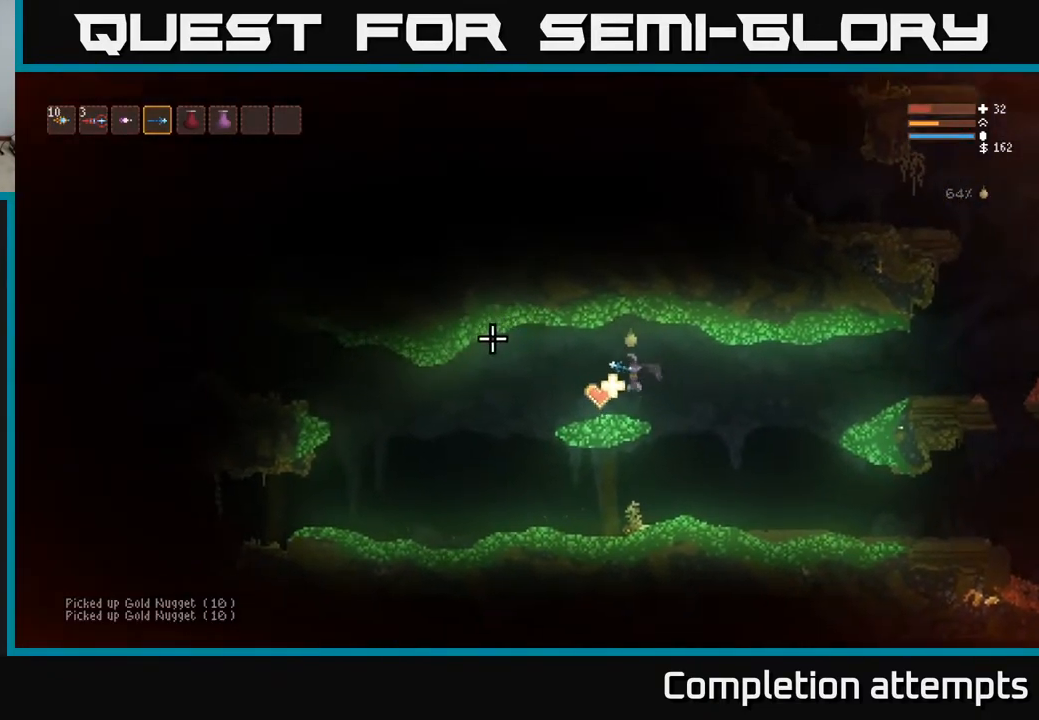
{"buttons": [], "left_stick": "right", "right_stick": "left", "events": [[50, "L2", "down"], [133, "left_stick", "right"], [183, "L2", "up"], [417, "L2", "down"], [500, "L2", "up"]]}